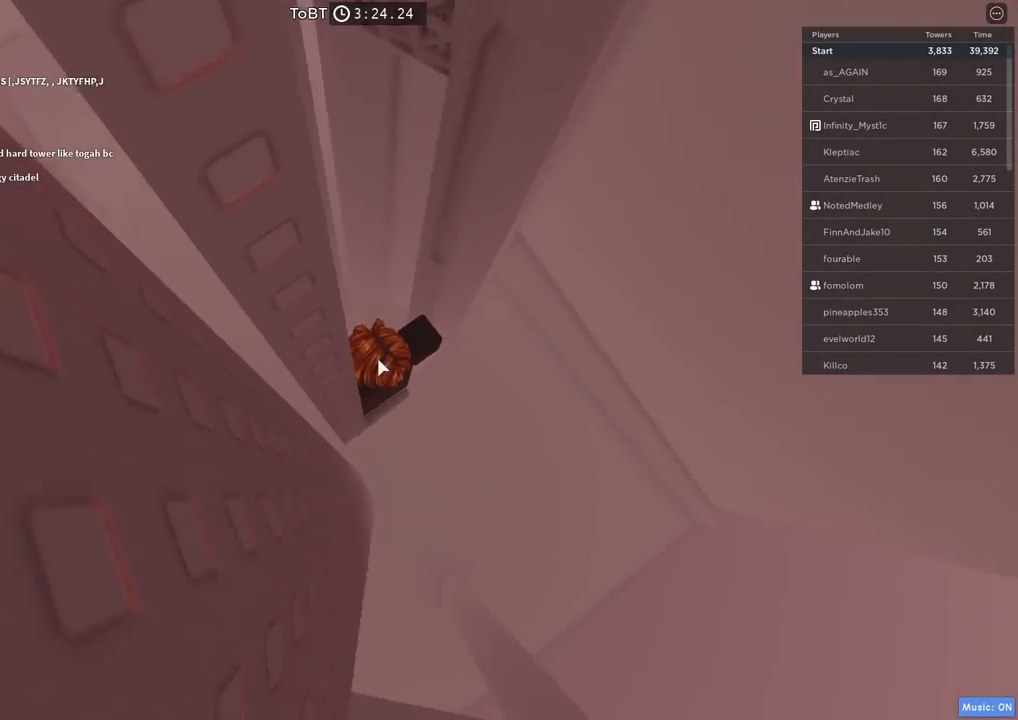
Gameplay with keyboard; each line is a JSON object with the keys held at the frame after it. "events" lists presses ("down") and releases ("up") of "a", "ctrl", "d", "e", "q", "s", "shift", "space" and "w" between this image and that frame as [ms after this image, input, new state], when the widget could be followed in between. No other keys are recorded. Mouse input is not recorded.
{"keys": ["w"], "events": [[500, "w", "down"]]}
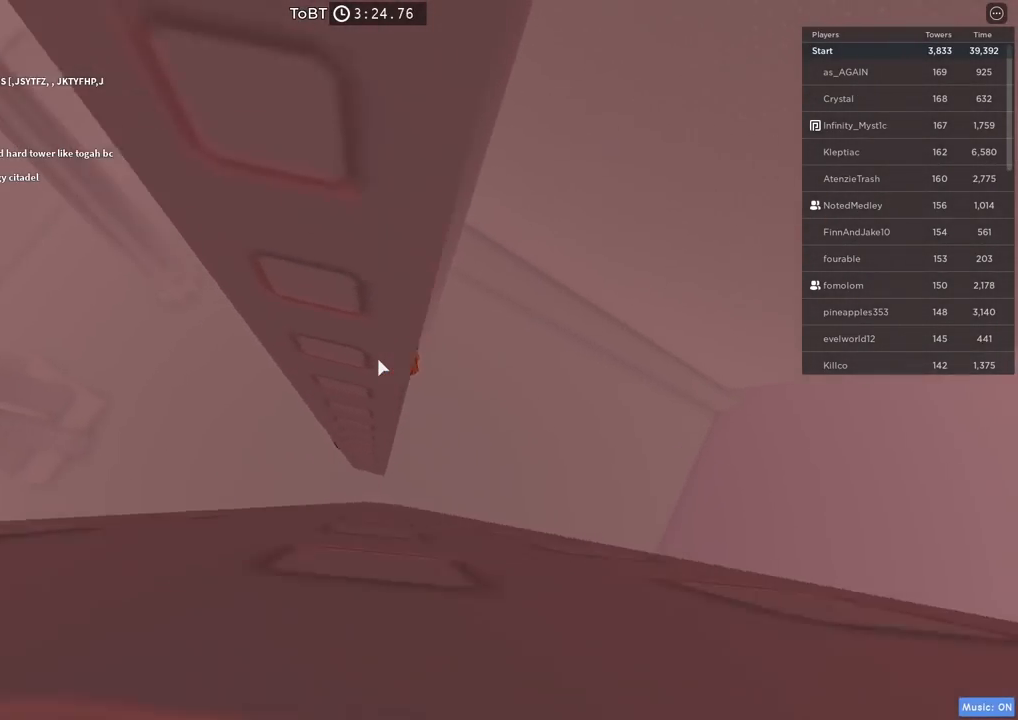
{"keys": ["w"], "events": [[134, "space", "down"], [267, "space", "up"]]}
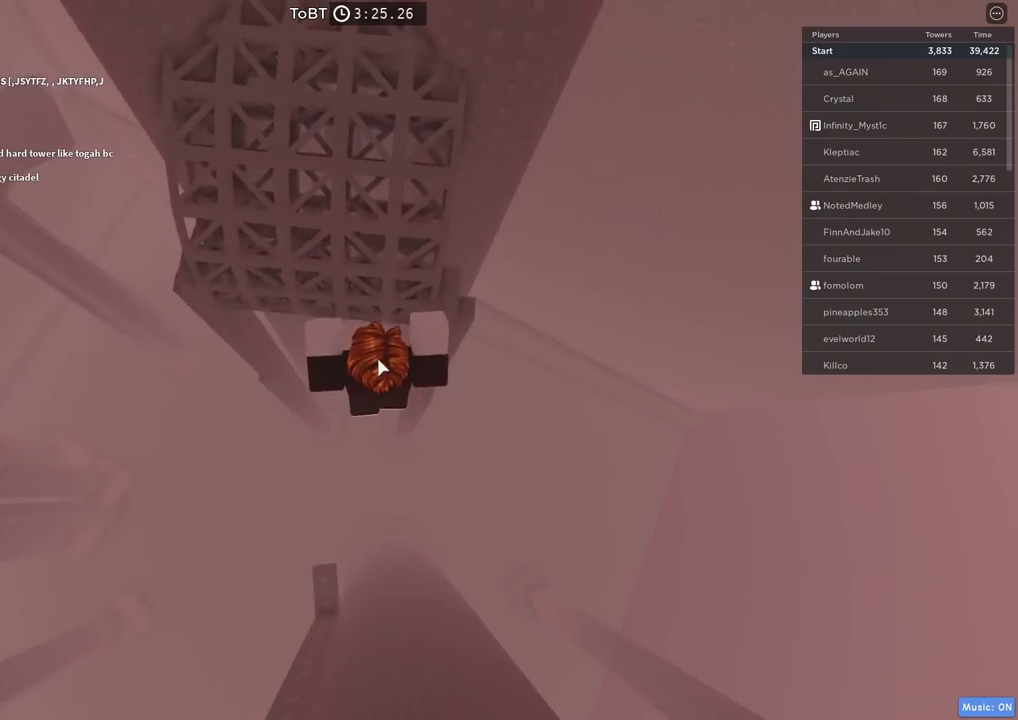
{"keys": ["w"], "events": []}
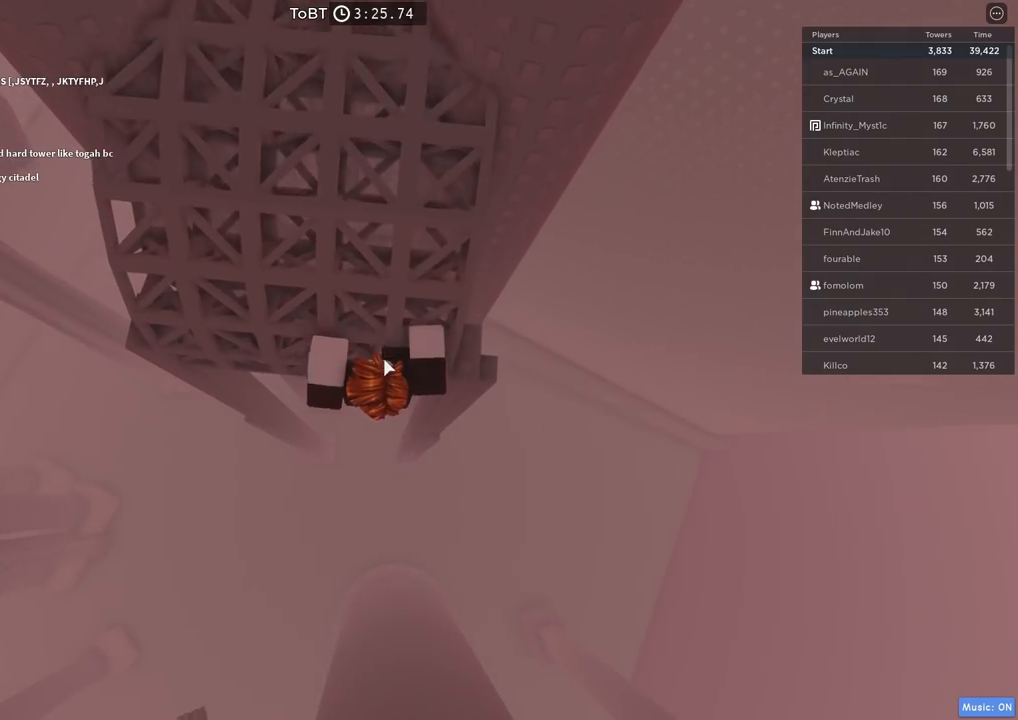
{"keys": ["a"], "events": [[67, "shift", "down"], [100, "a", "down"], [234, "shift", "up"], [334, "w", "up"]]}
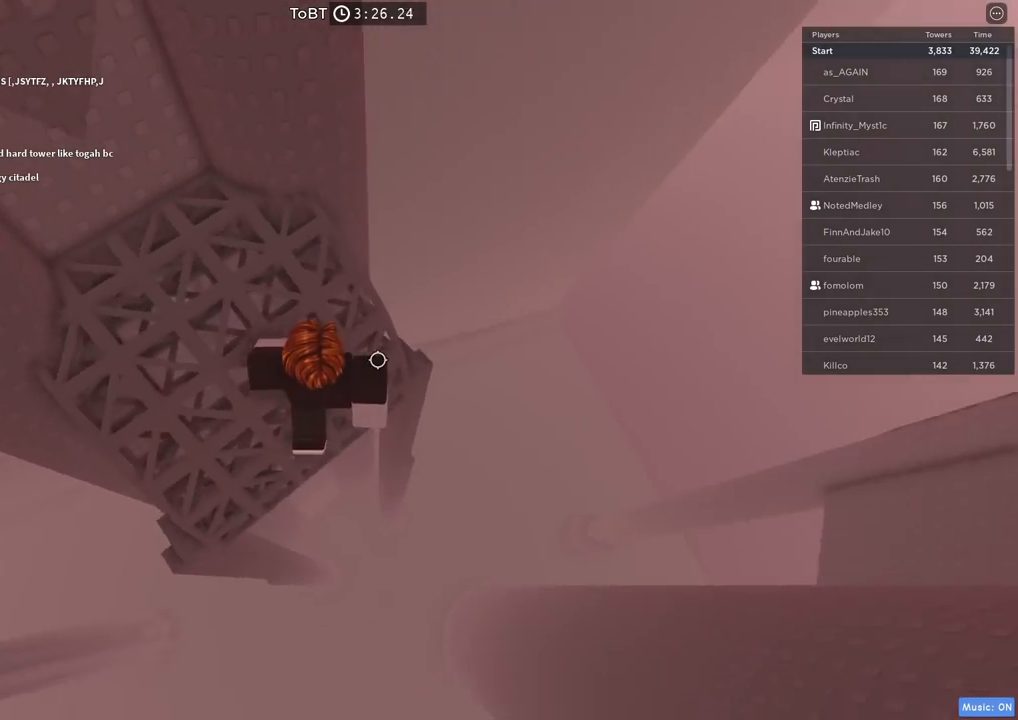
{"keys": [], "events": [[184, "s", "down"], [417, "a", "up"], [450, "s", "up"]]}
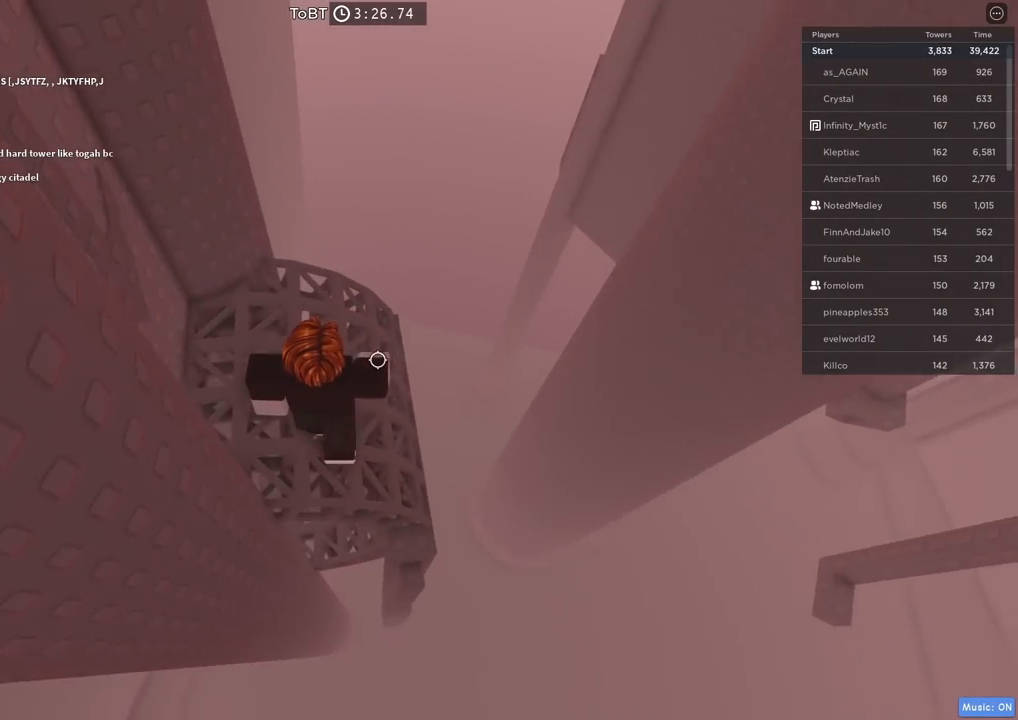
{"keys": [], "events": [[184, "shift", "down"], [334, "shift", "up"]]}
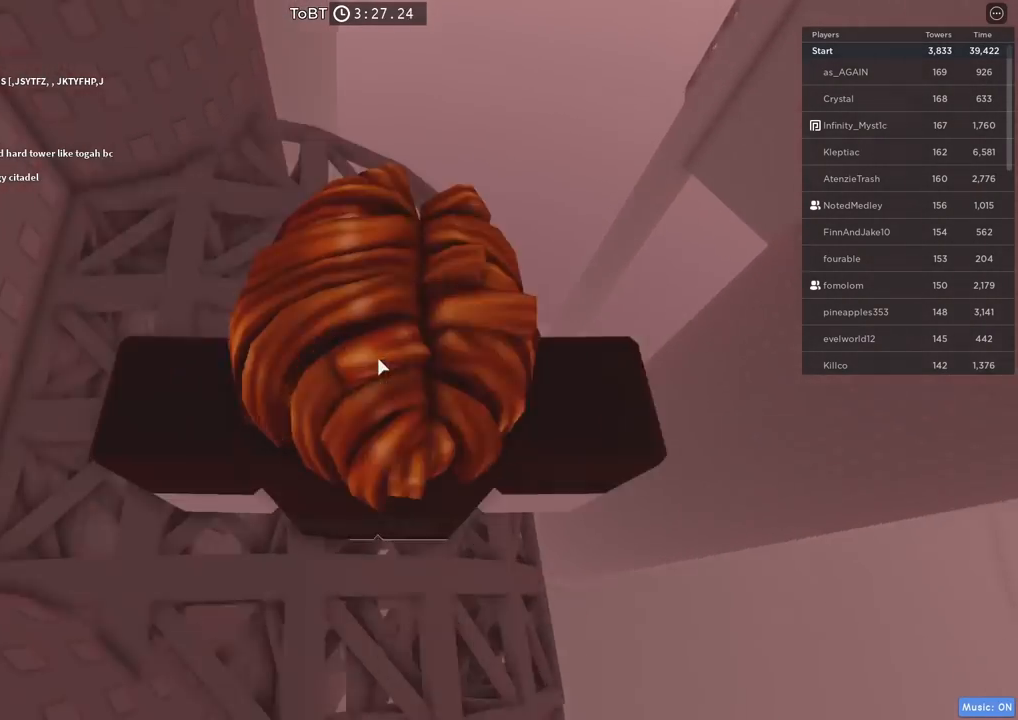
{"keys": [], "events": [[17, "s", "down"], [84, "s", "up"], [334, "s", "down"], [417, "s", "up"]]}
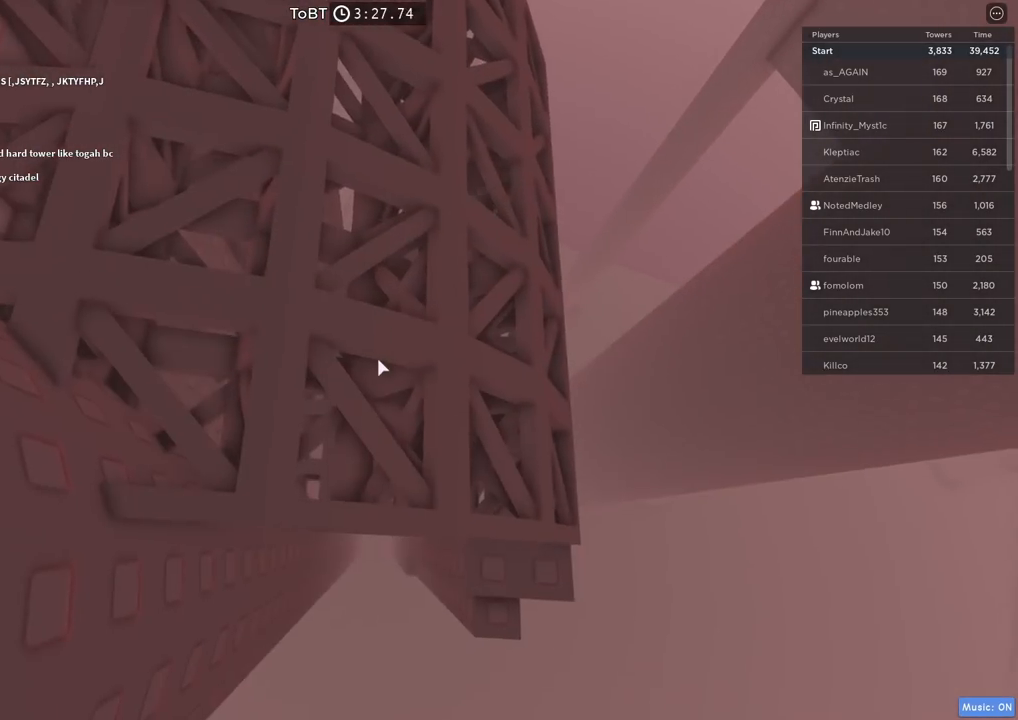
{"keys": [], "events": [[84, "s", "down"], [250, "s", "up"], [250, "space", "down"], [384, "space", "up"]]}
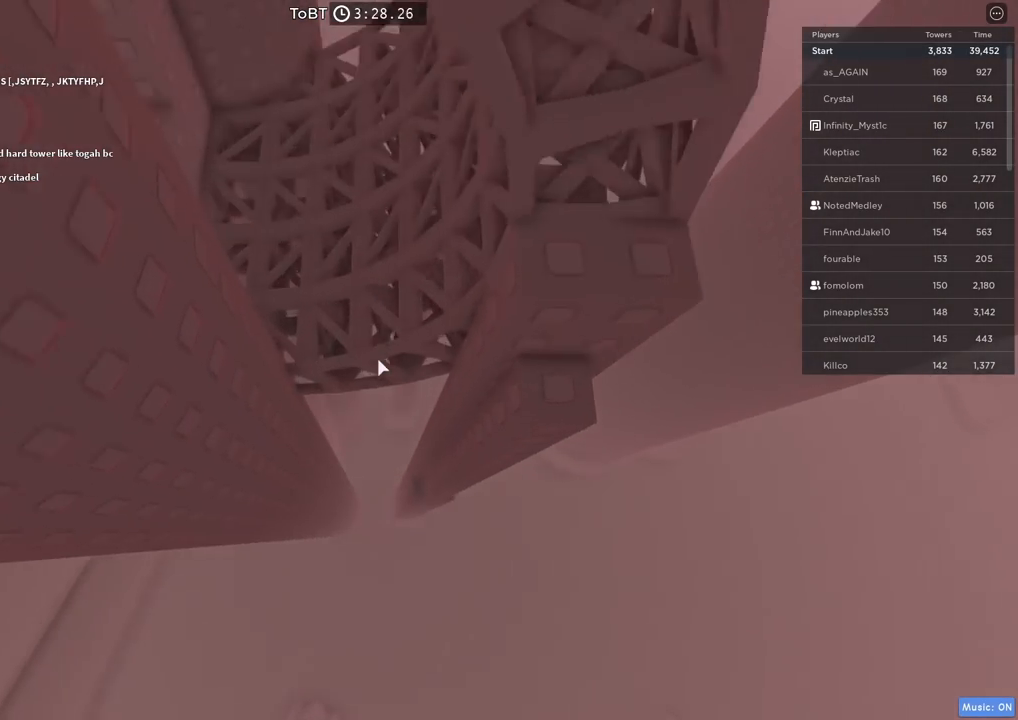
{"keys": [], "events": [[67, "w", "down"], [317, "w", "up"]]}
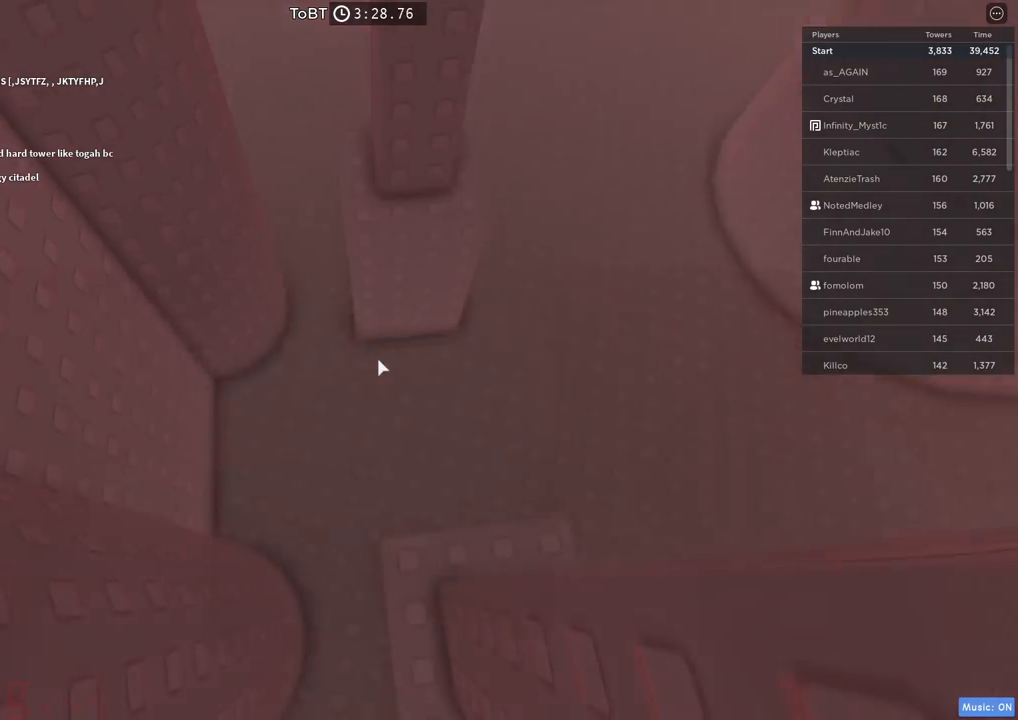
{"keys": ["a", "w"], "events": [[117, "a", "down"], [300, "w", "down"]]}
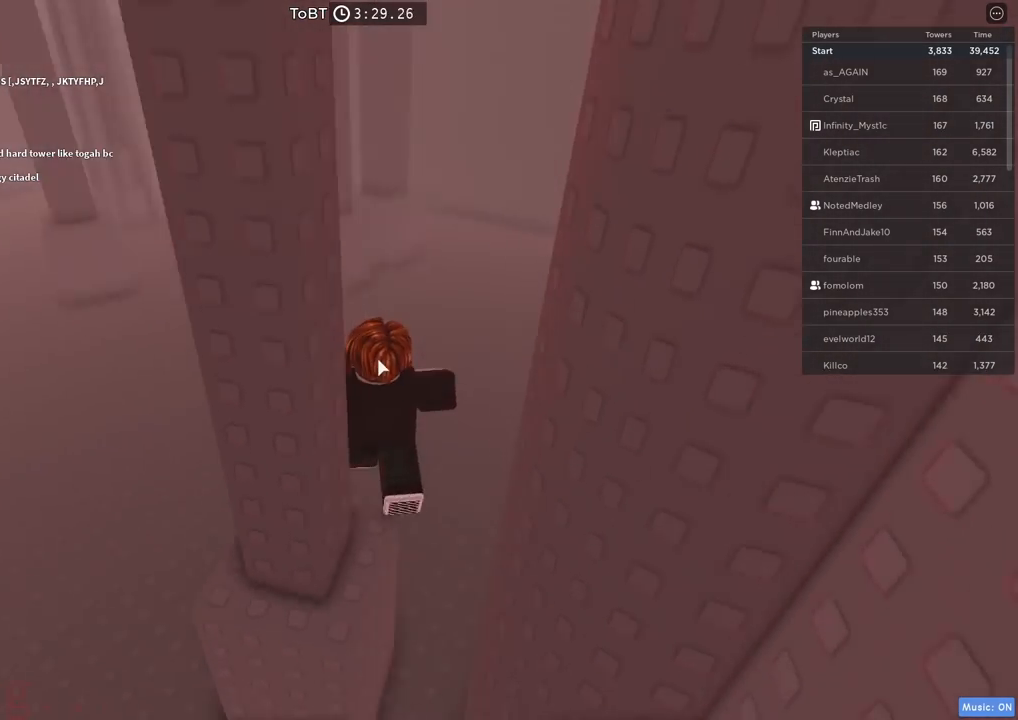
{"keys": ["a", "w"], "events": [[267, "shift", "down"], [450, "shift", "up"]]}
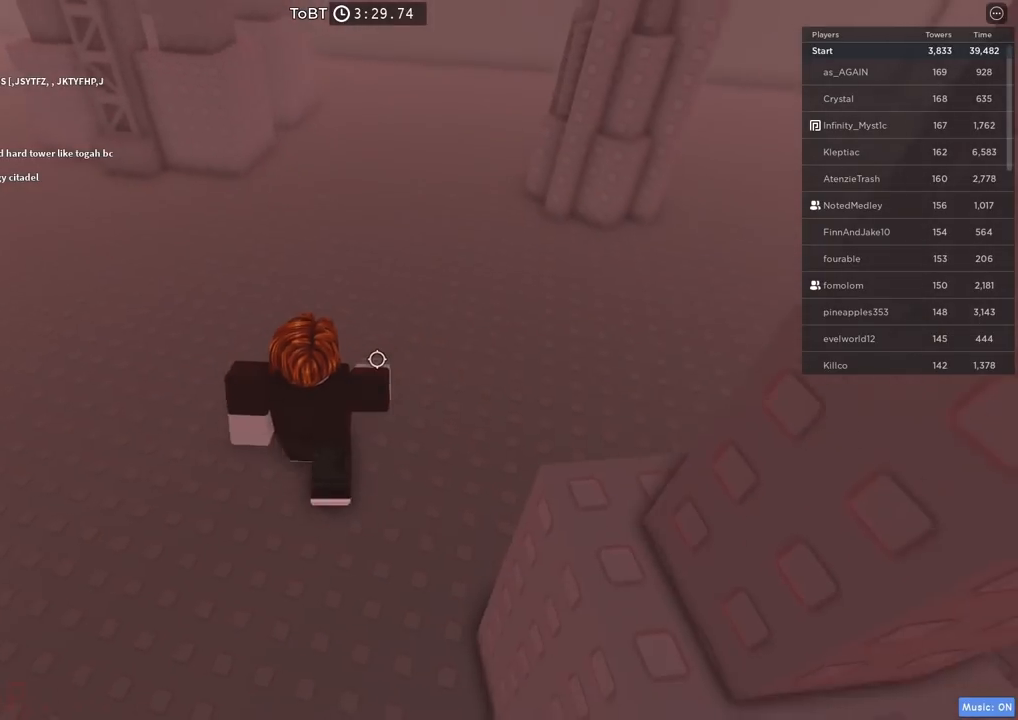
{"keys": ["a", "w"], "events": []}
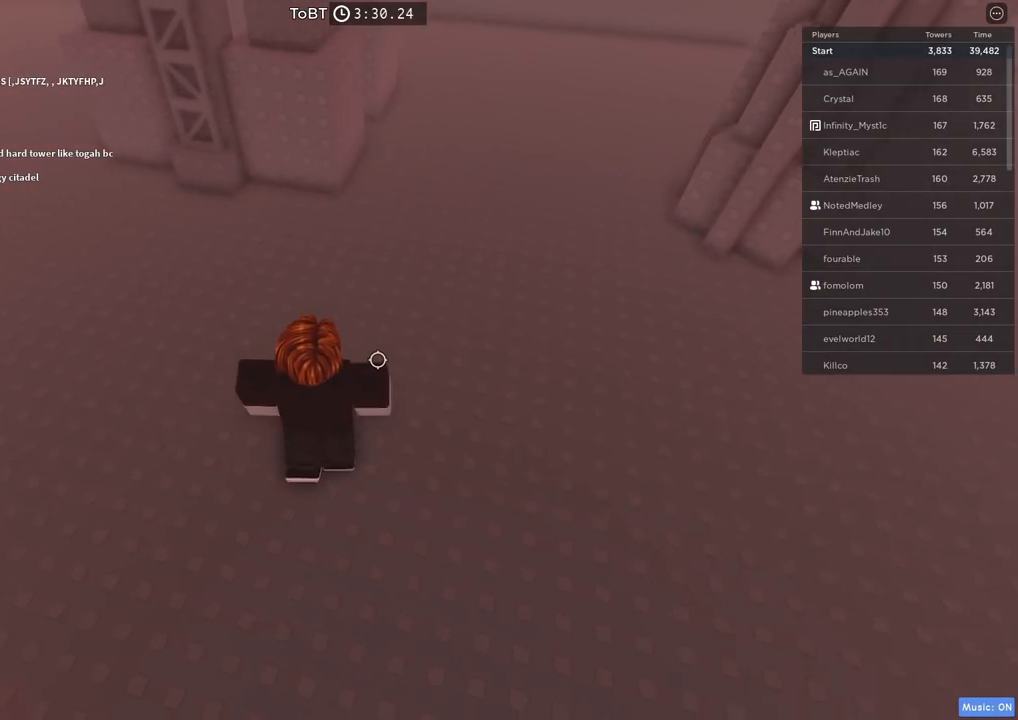
{"keys": ["a", "w"], "events": []}
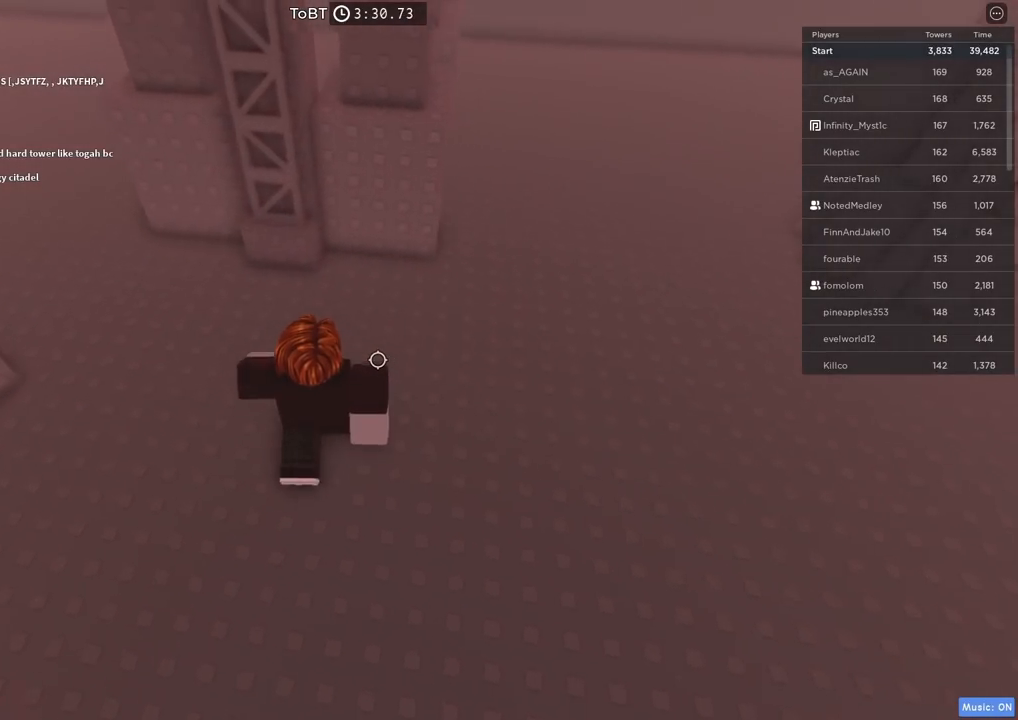
{"keys": ["w"], "events": [[234, "a", "up"], [234, "space", "down"], [400, "space", "up"]]}
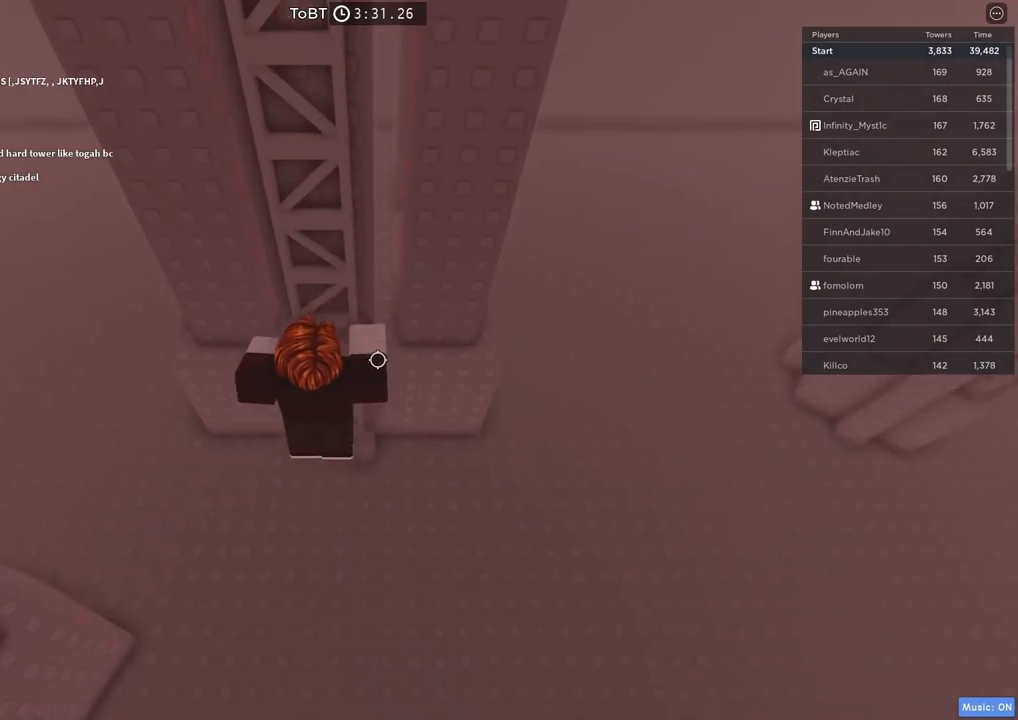
{"keys": ["w"], "events": [[117, "shift", "down"], [300, "shift", "up"]]}
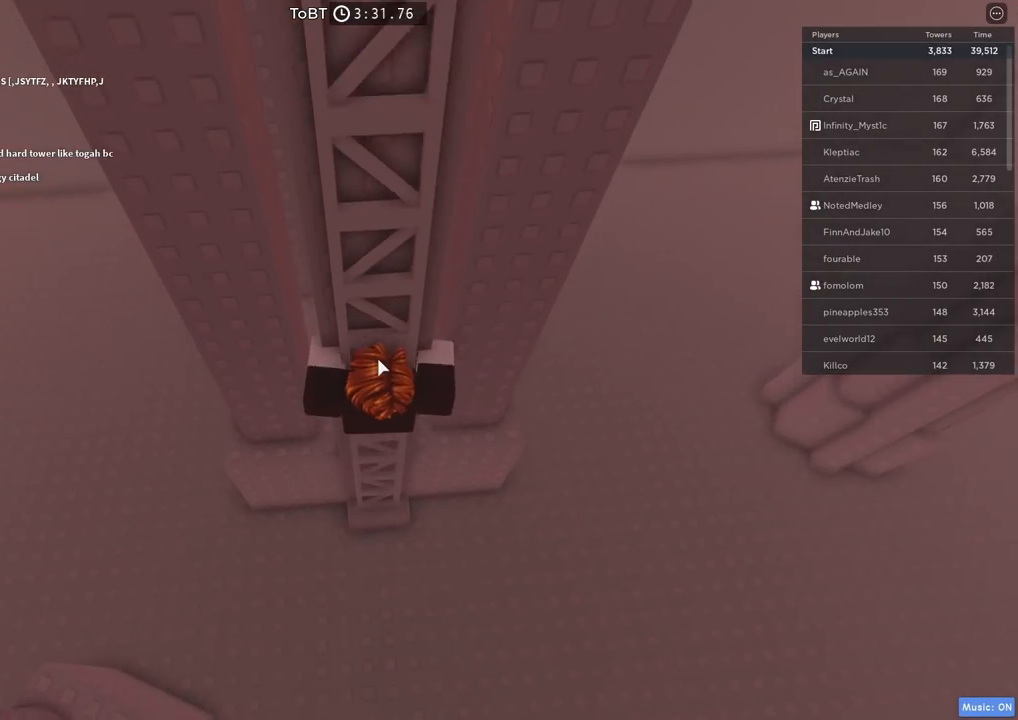
{"keys": ["w"], "events": []}
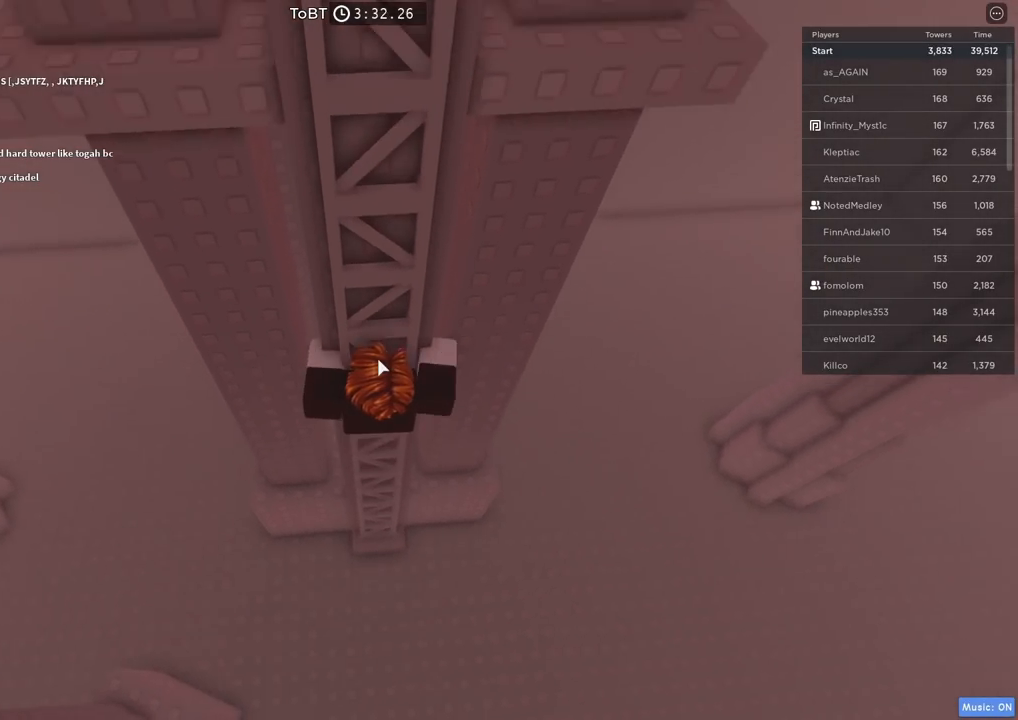
{"keys": ["w"], "events": []}
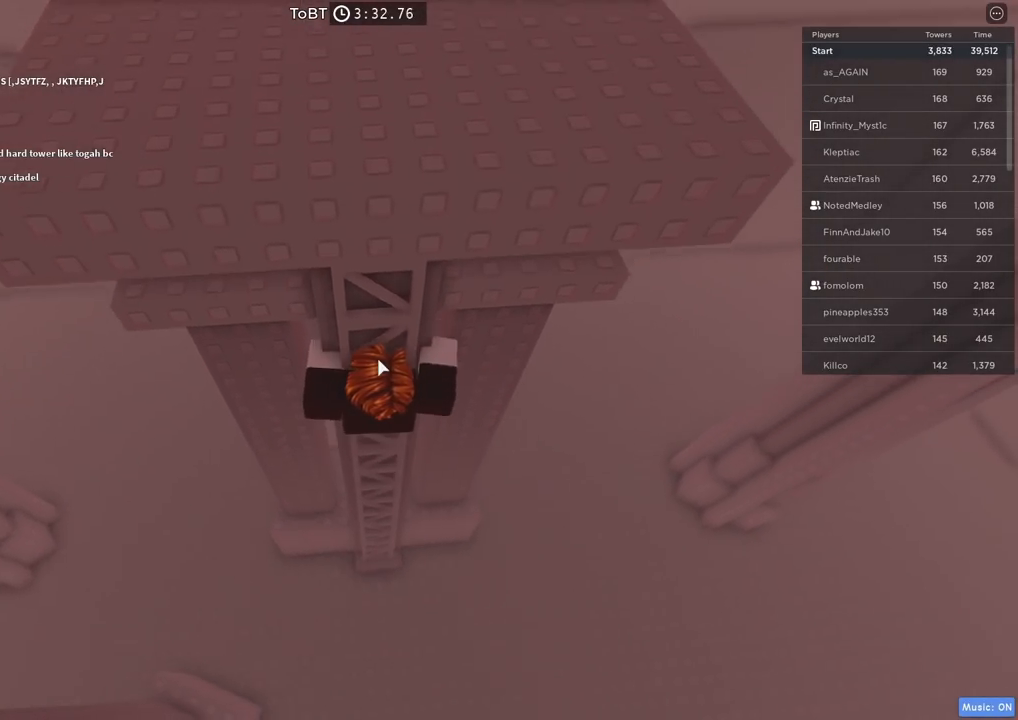
{"keys": ["w"], "events": []}